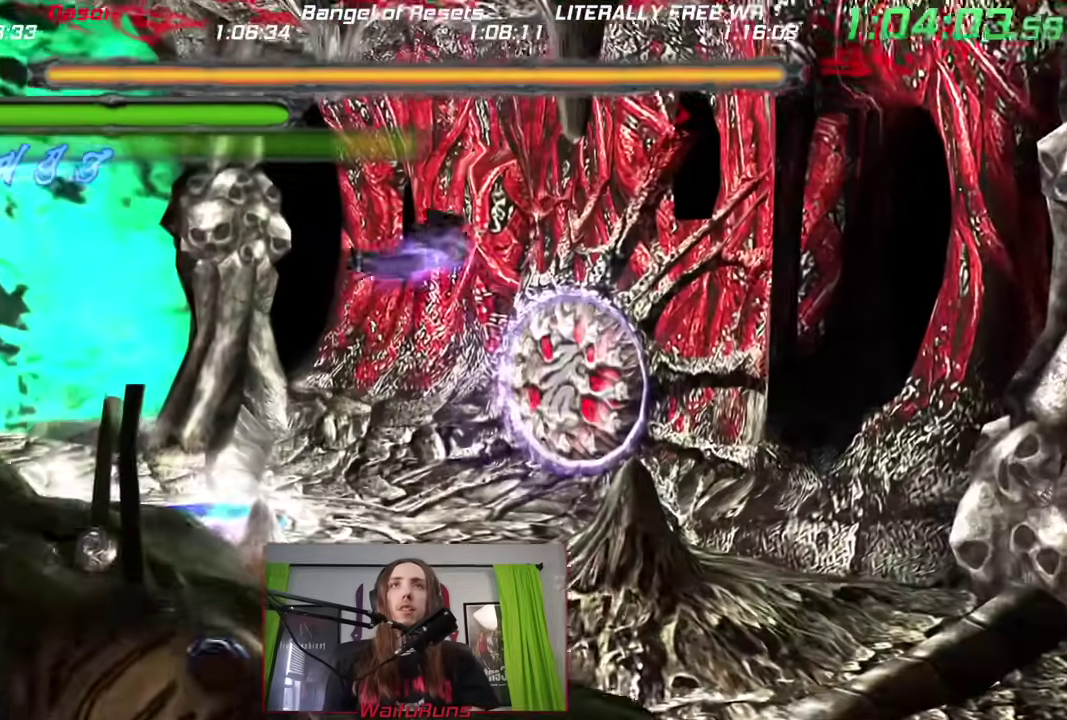
Gameplay with a controller (Nintendo layout); each line is a JSON object with the inputs held at the frame after it. This overlay highlights the sticks when they move; stick clicks (L3) are not distinguishable. Not read: L3 R3 SELECT START X.
{"buttons": [], "left_stick": "down", "right_stick": "center"}
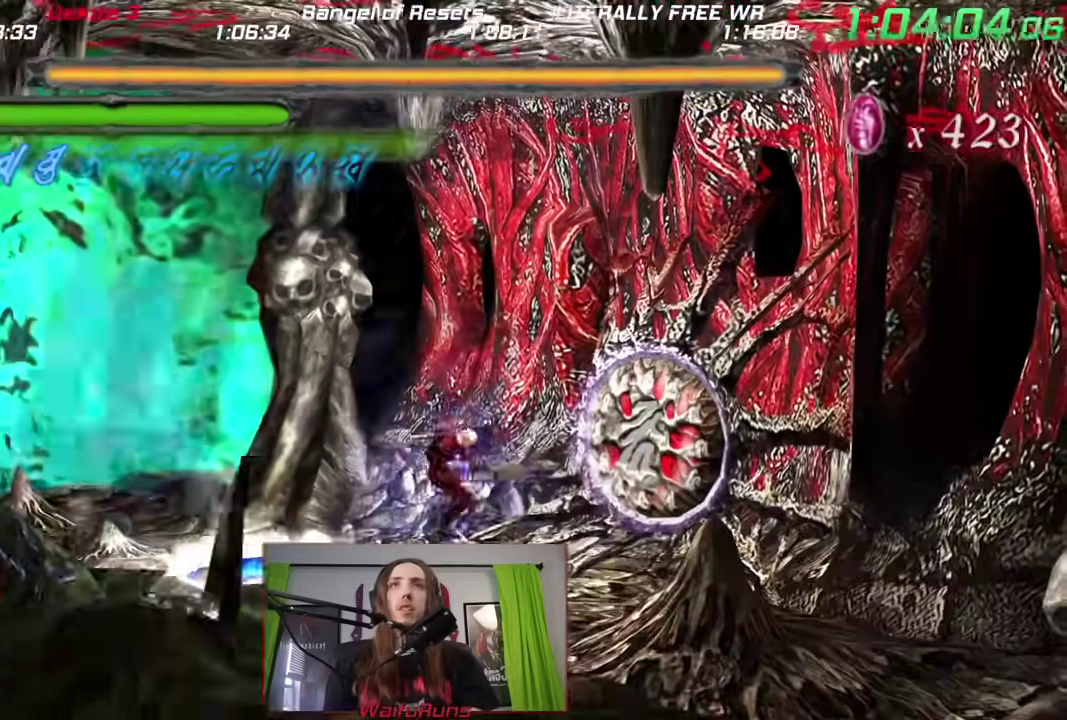
{"buttons": ["R1", "DPAD_UP"], "left_stick": "center", "right_stick": "center"}
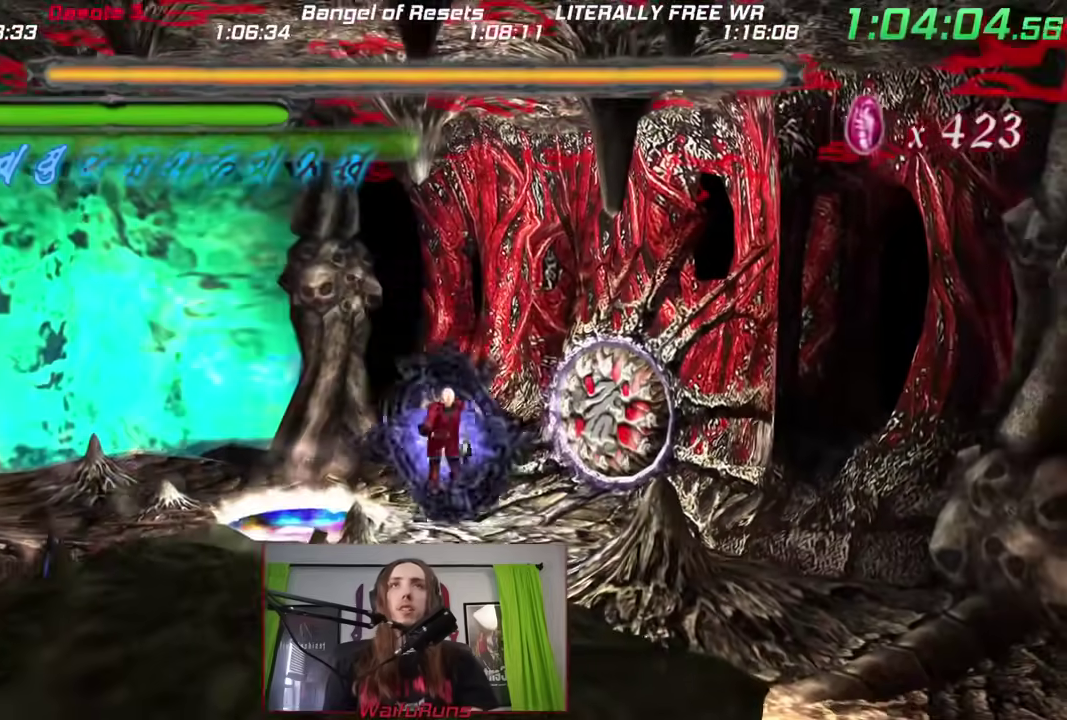
{"buttons": ["L1", "R1", "DPAD_UP"], "left_stick": "center", "right_stick": "up"}
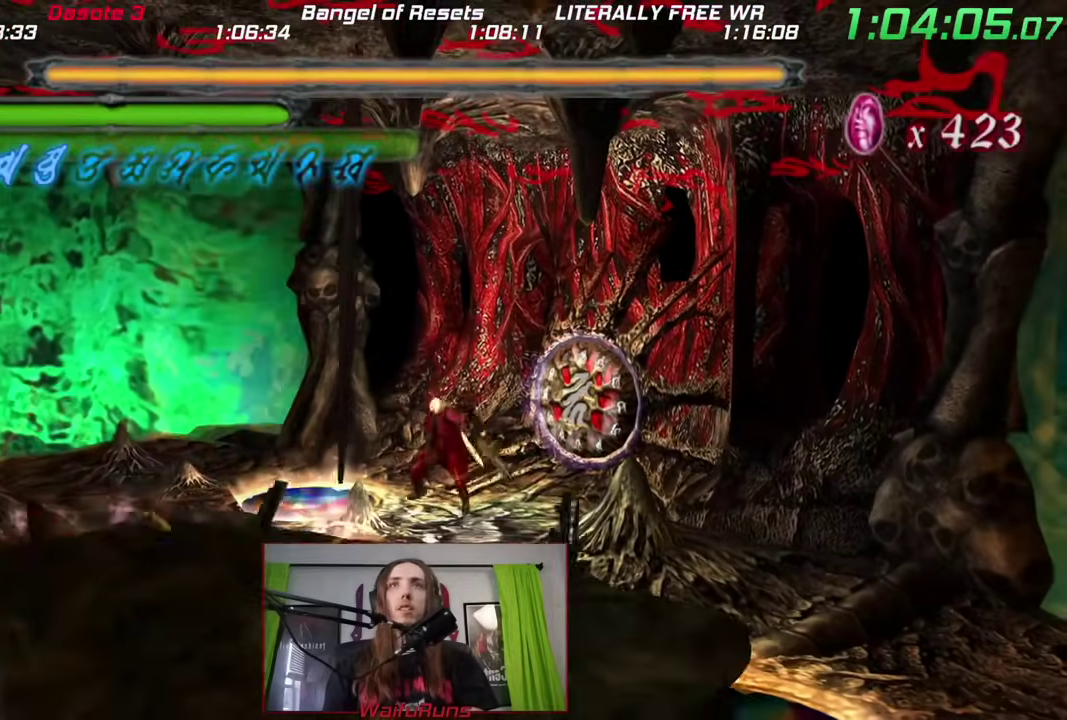
{"buttons": ["A", "B", "Y", "R1"], "left_stick": "down", "right_stick": "center"}